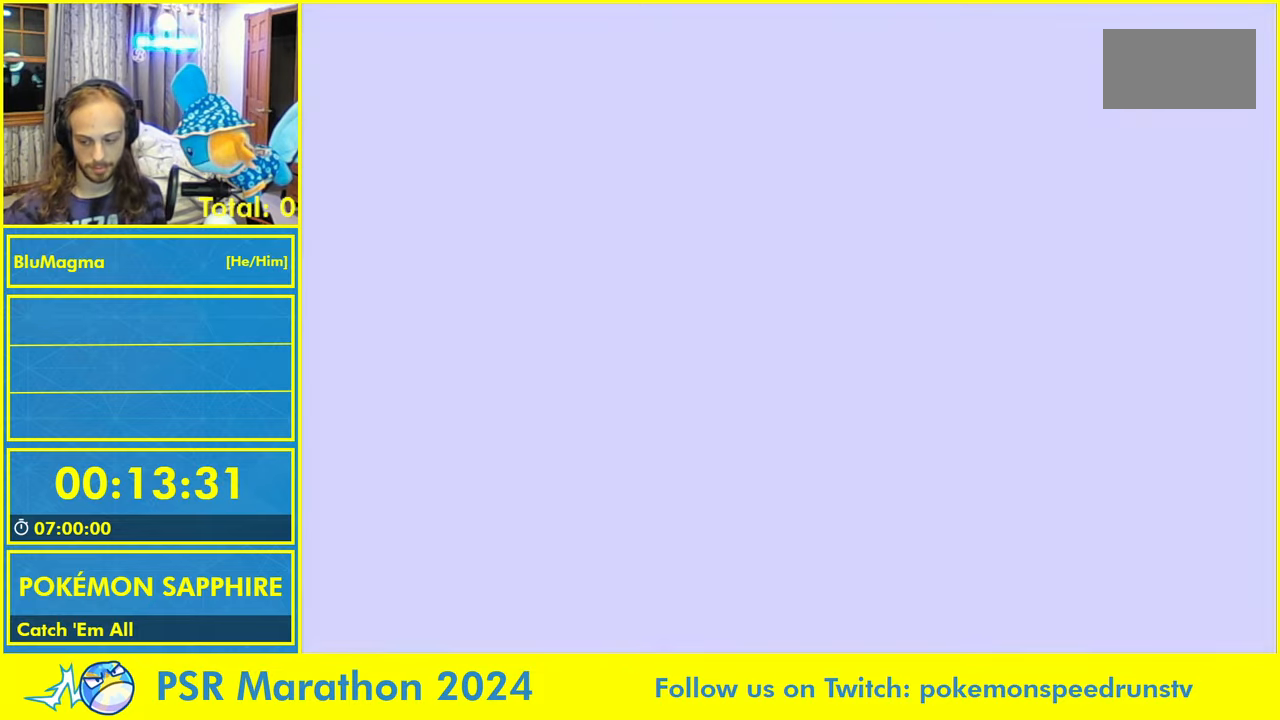
Gameplay with a controller (Nintendo layout); each line is a JSON object with the inputs held at the frame after it. "events" lists button and stick changes between this image and that frame as [ms after this image, input, new state], when the widget could be followed in between. Not read: DPAD_DOWN L2 L3 R3 X Y.
{"buttons": ["L1"], "events": [[67, "L1", "down"], [150, "A", "down"], [200, "L1", "up"], [250, "A", "up"], [284, "L1", "down"], [350, "A", "down"], [400, "L1", "up"], [450, "A", "up"], [484, "L1", "down"]]}
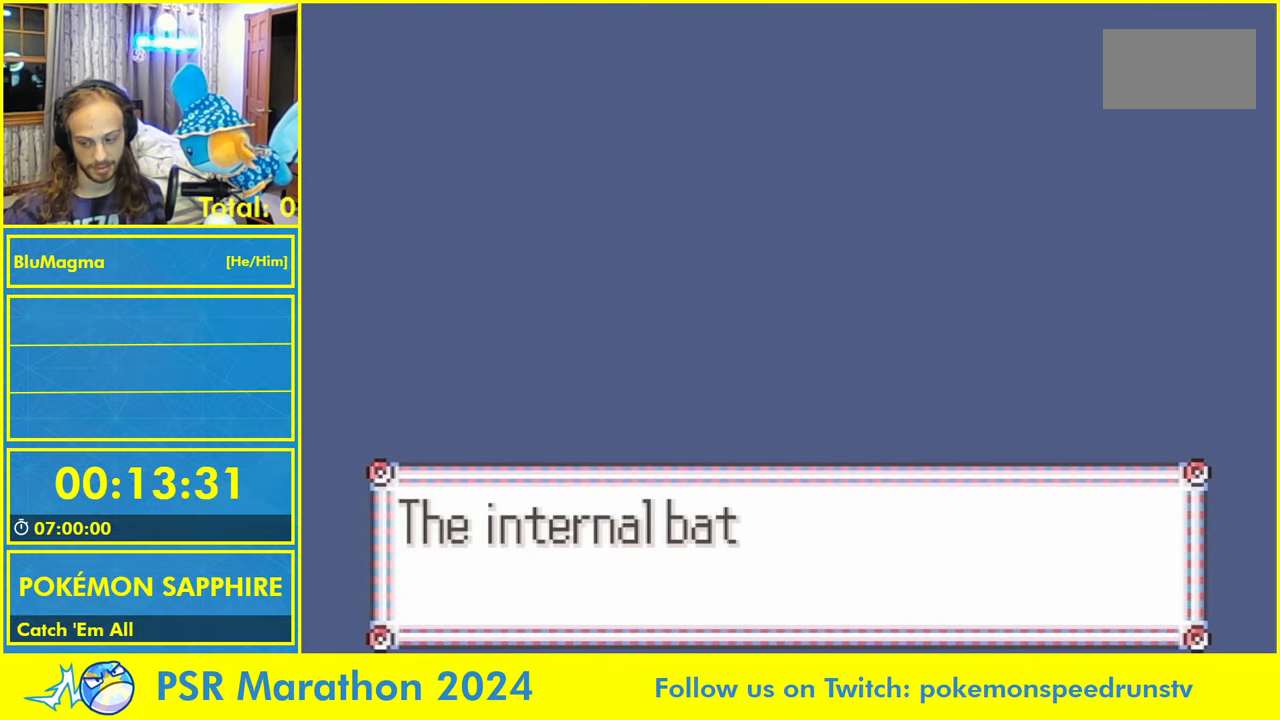
{"buttons": ["A"], "events": [[34, "A", "down"], [67, "L1", "up"], [134, "A", "up"], [167, "L1", "down"], [217, "A", "down"], [267, "L1", "up"], [317, "A", "up"], [384, "L1", "down"], [417, "A", "down"], [500, "L1", "up"]]}
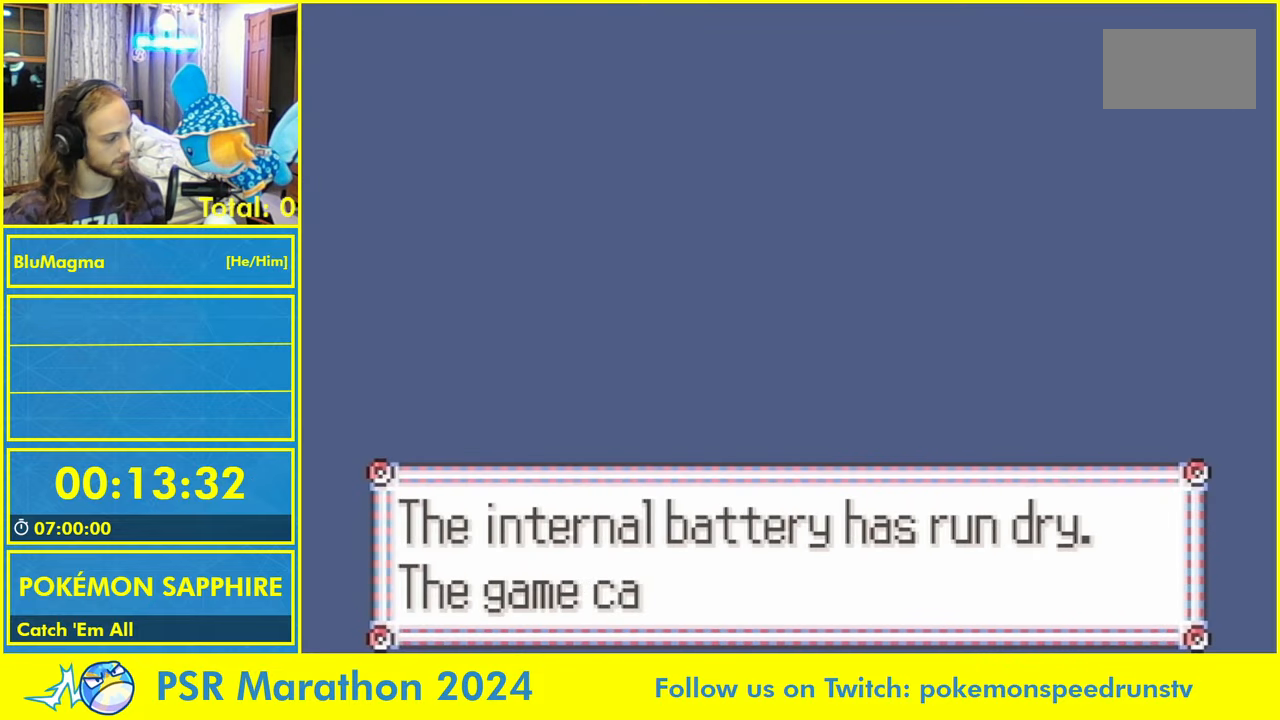
{"buttons": ["A", "L1"], "events": [[34, "A", "up"], [67, "L1", "down"], [134, "A", "down"], [167, "L1", "up"], [234, "A", "up"], [250, "L1", "down"], [317, "A", "down"], [367, "L1", "up"], [384, "A", "up"], [417, "L1", "down"], [500, "A", "down"]]}
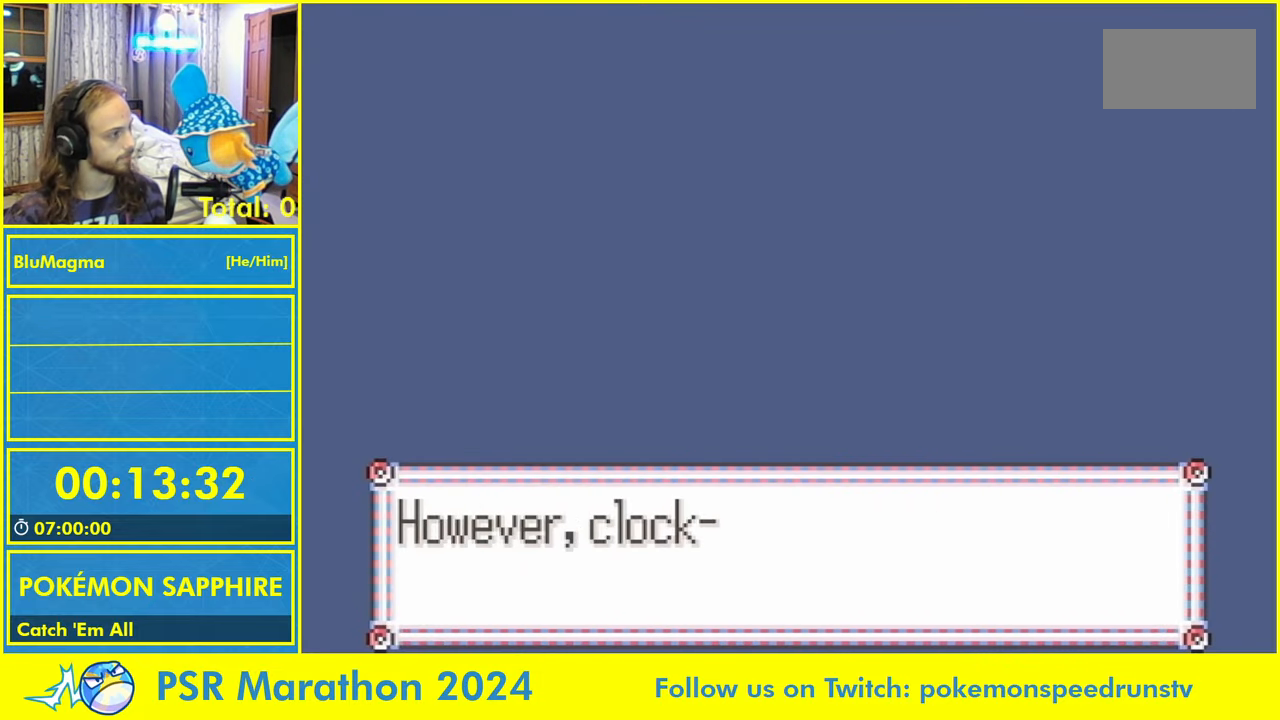
{"buttons": [], "events": [[34, "A", "up"], [34, "L1", "up"], [317, "A", "down"], [417, "A", "up"]]}